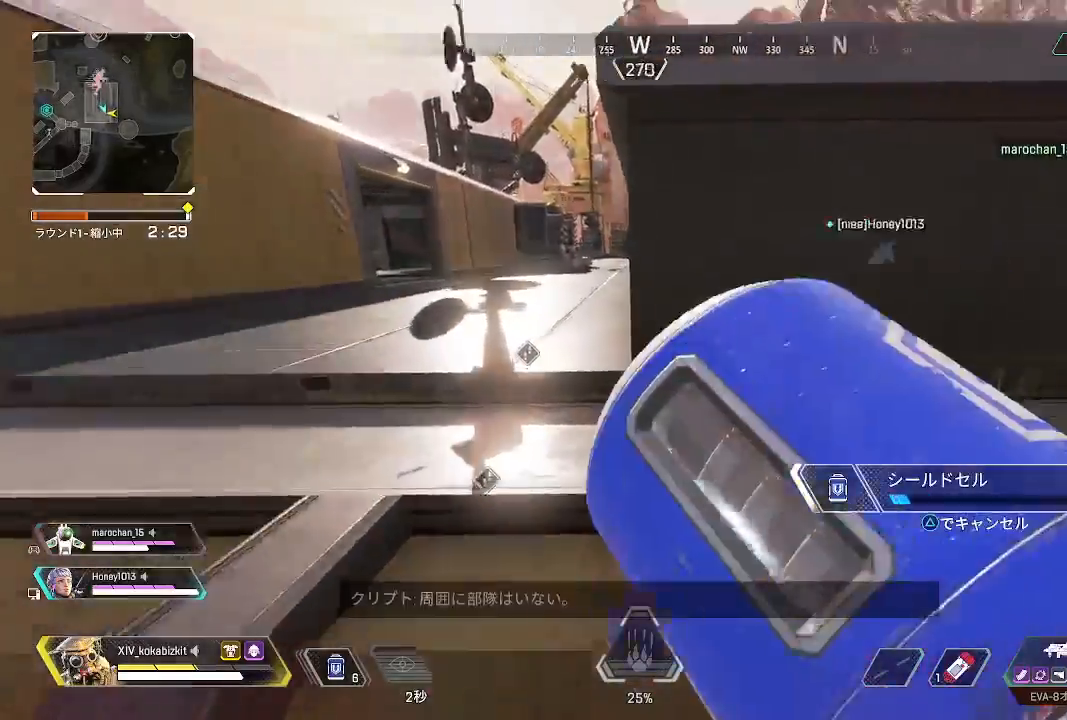
Gameplay with a controller (PlayStation layout); each line is a JSON object with the inputs held at the frame after it. "events" lists button and stick changes between this image and that frame as [ms after this image, input, new state], when the widget could be followed in between. Not read: L1.
{"buttons": [], "left_stick": "up-left", "right_stick": "center", "events": [[133, "right_stick", "center"], [150, "left_stick", "up-left"]]}
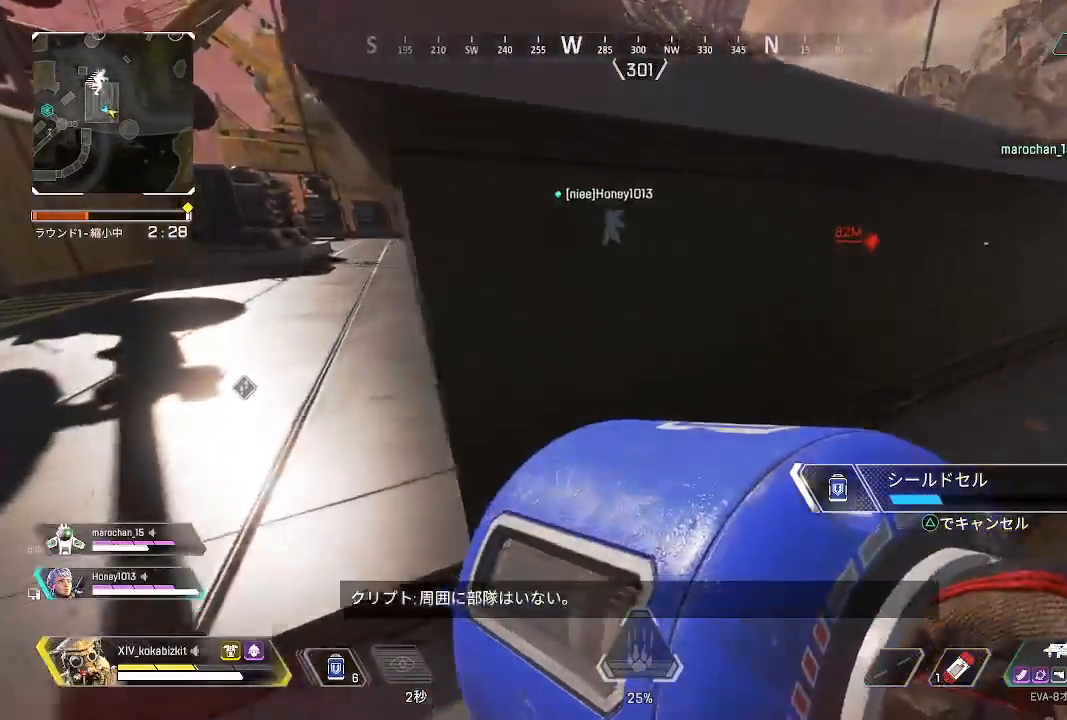
{"buttons": [], "left_stick": "up-left", "right_stick": "left"}
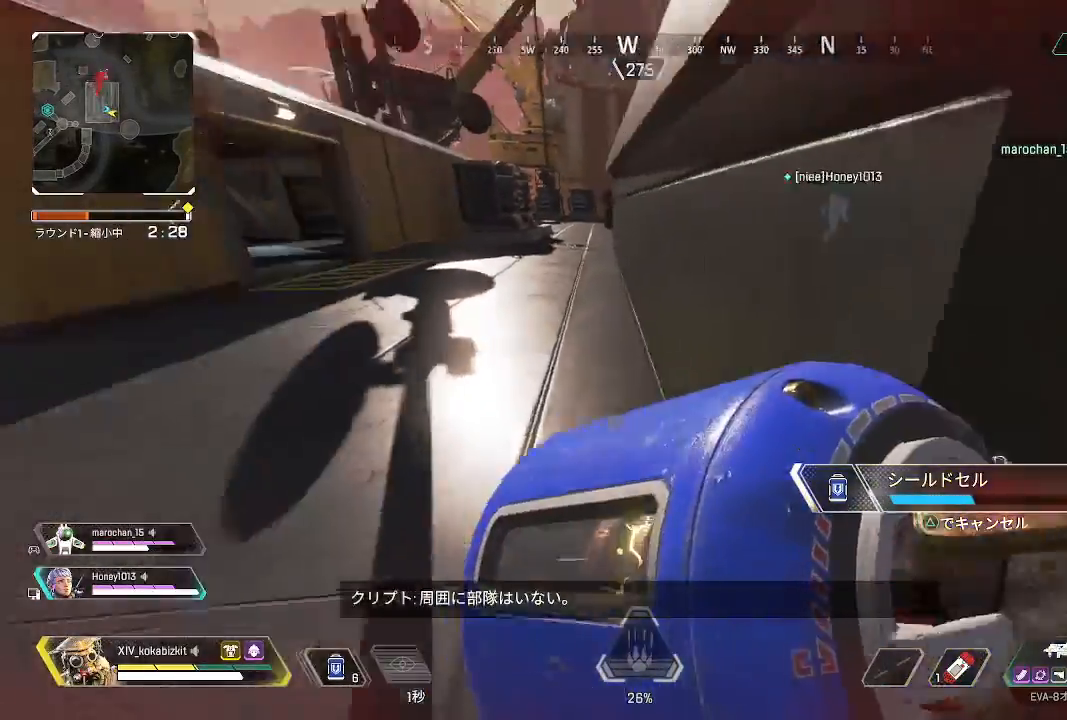
{"buttons": [], "left_stick": "up", "right_stick": "center"}
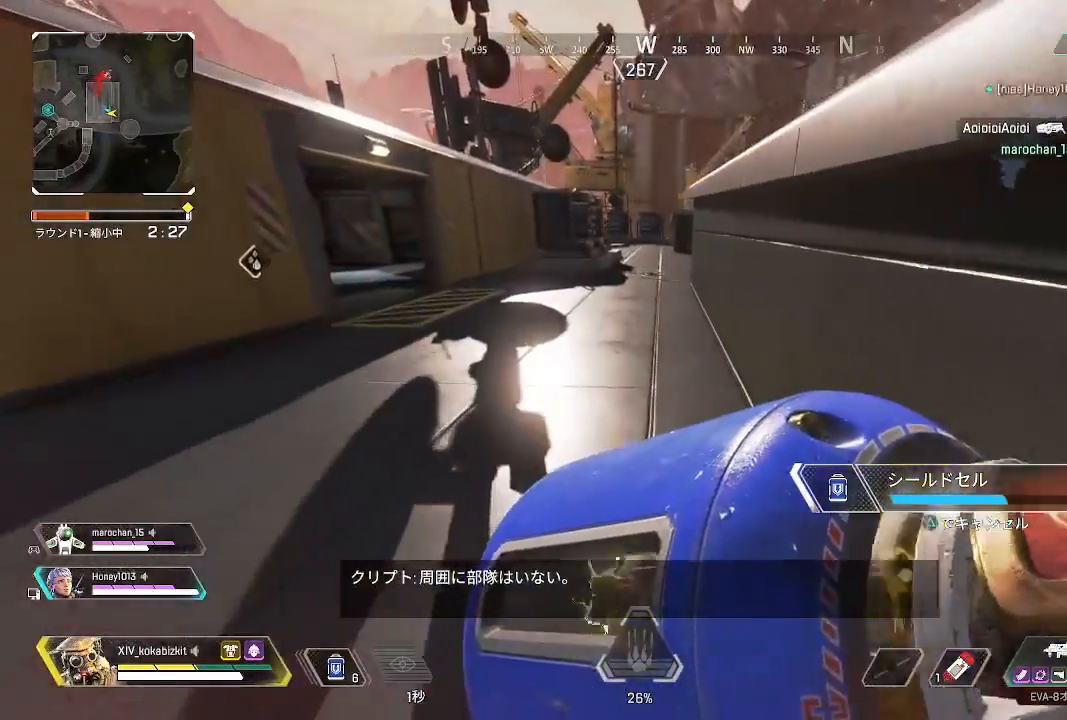
{"buttons": [], "left_stick": "up", "right_stick": "center", "events": []}
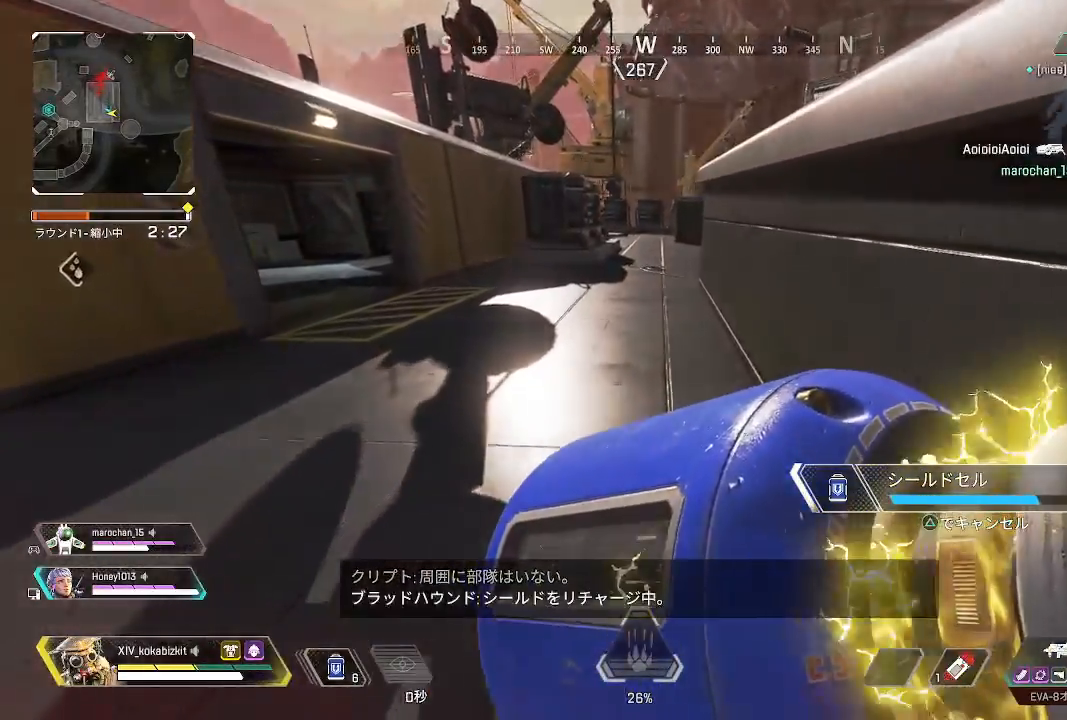
{"buttons": [], "left_stick": "up", "right_stick": "up"}
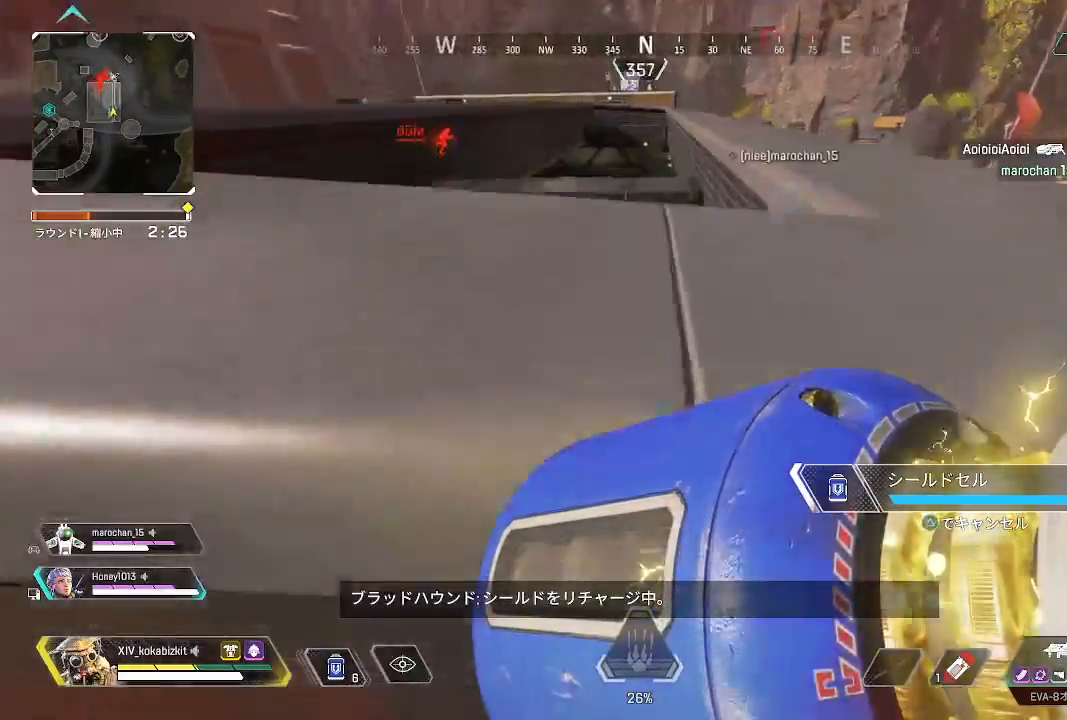
{"buttons": [], "left_stick": "up", "right_stick": "left"}
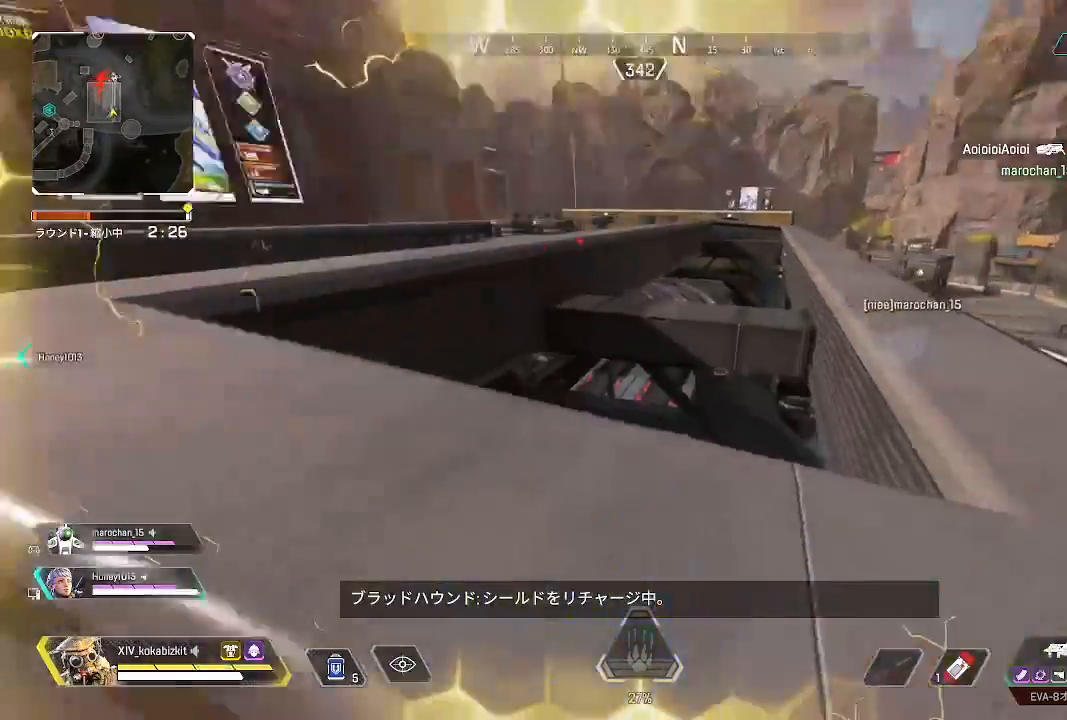
{"buttons": [], "left_stick": "up", "right_stick": "left", "events": [[183, "right_stick", "center"], [317, "right_stick", "left"]]}
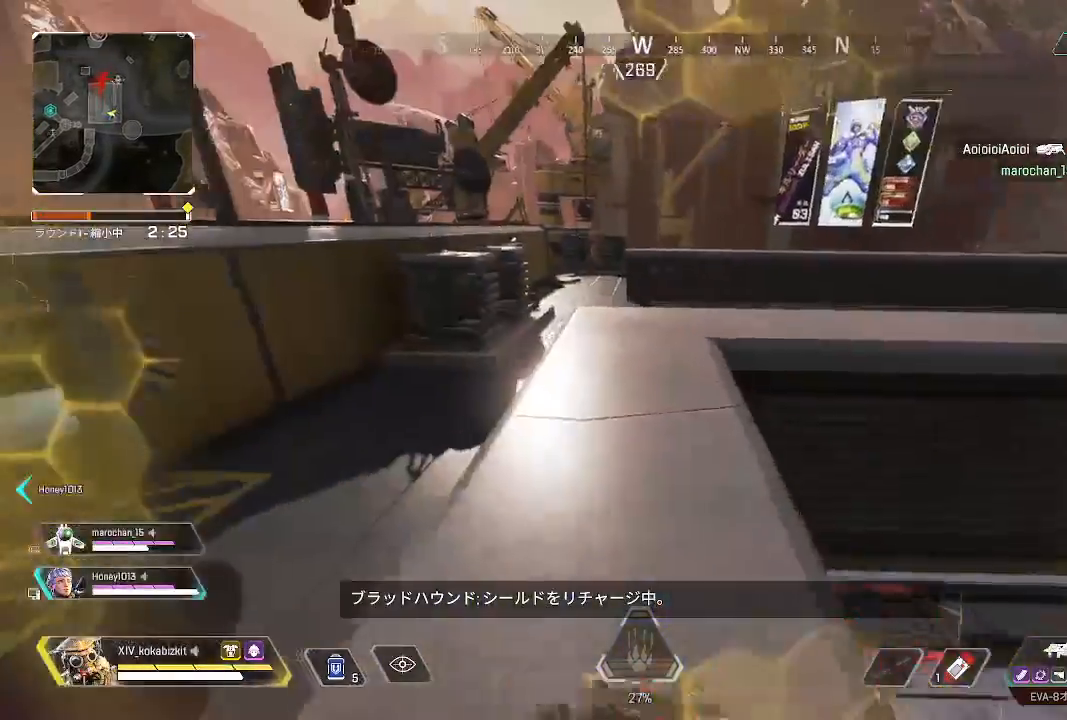
{"buttons": [], "left_stick": "up", "right_stick": "right", "events": [[17, "right_stick", "center"], [117, "right_stick", "right"], [233, "right_stick", "center"], [400, "right_stick", "right"]]}
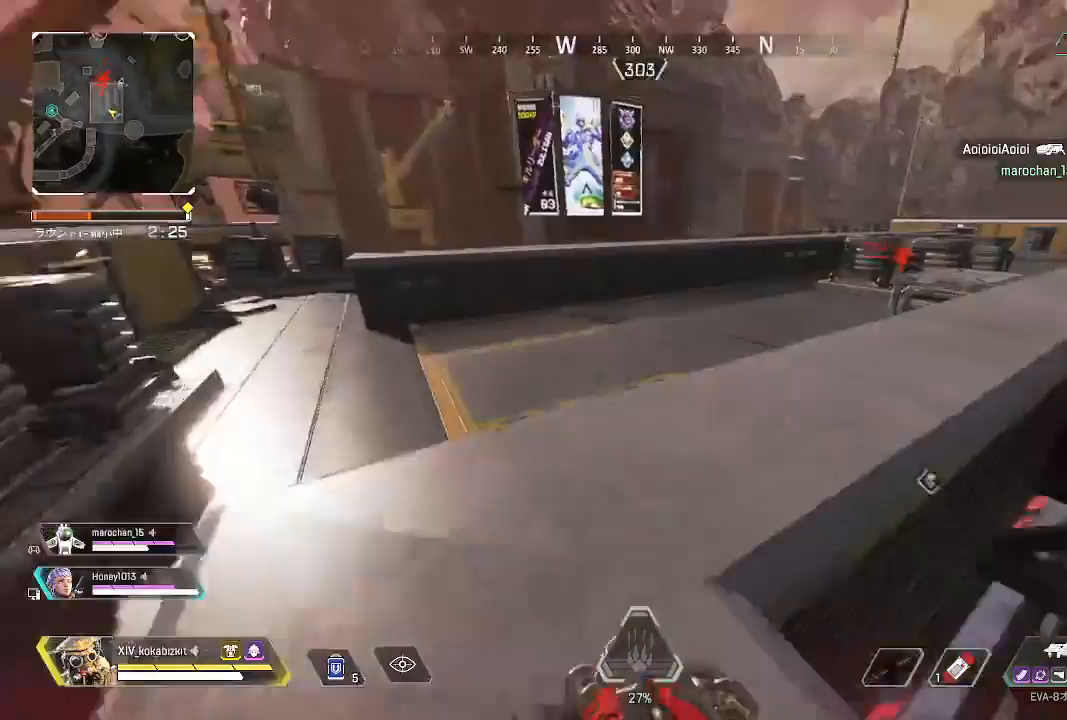
{"buttons": ["TRIANGLE"], "left_stick": "up", "right_stick": "center", "events": [[200, "right_stick", "center"], [417, "TRIANGLE", "down"]]}
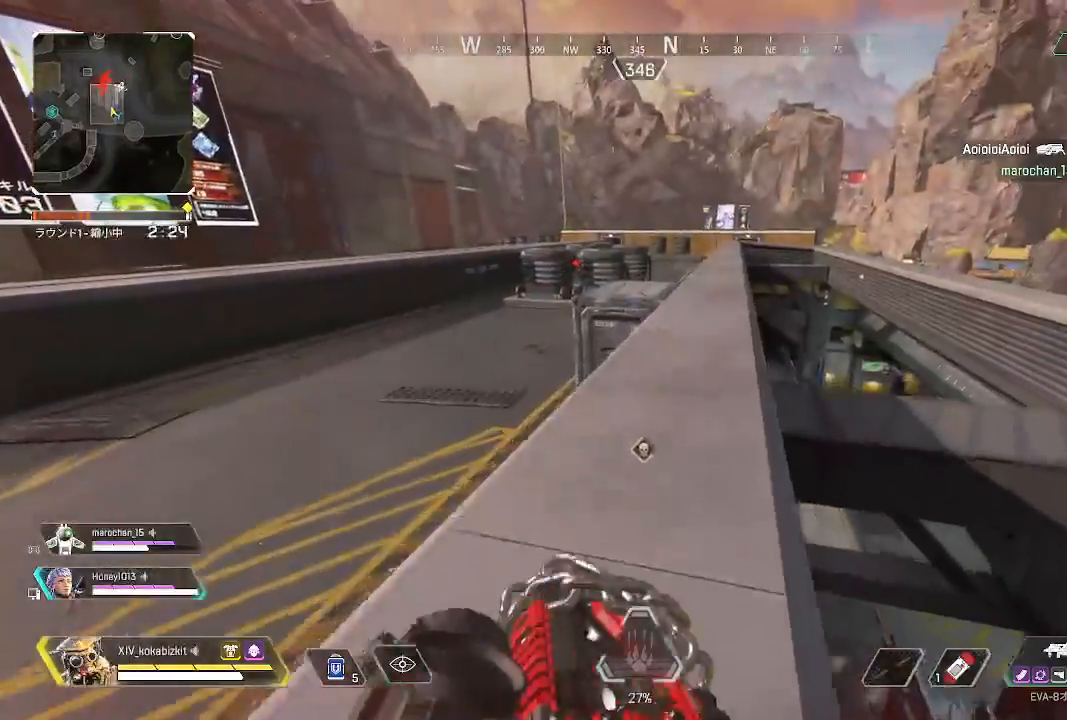
{"buttons": [], "left_stick": "up", "right_stick": "center", "events": [[150, "TRIANGLE", "up"]]}
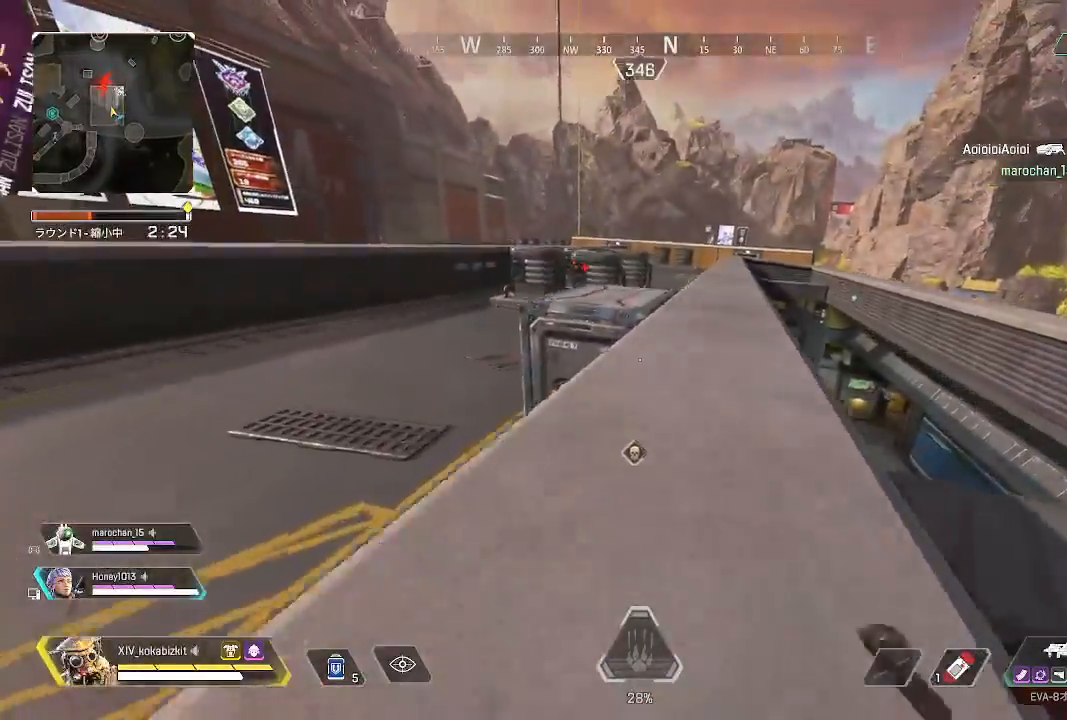
{"buttons": [], "left_stick": "up", "right_stick": "center", "events": [[83, "right_stick", "up-right"], [117, "R3", "down"], [167, "R3", "up"], [183, "right_stick", "center"]]}
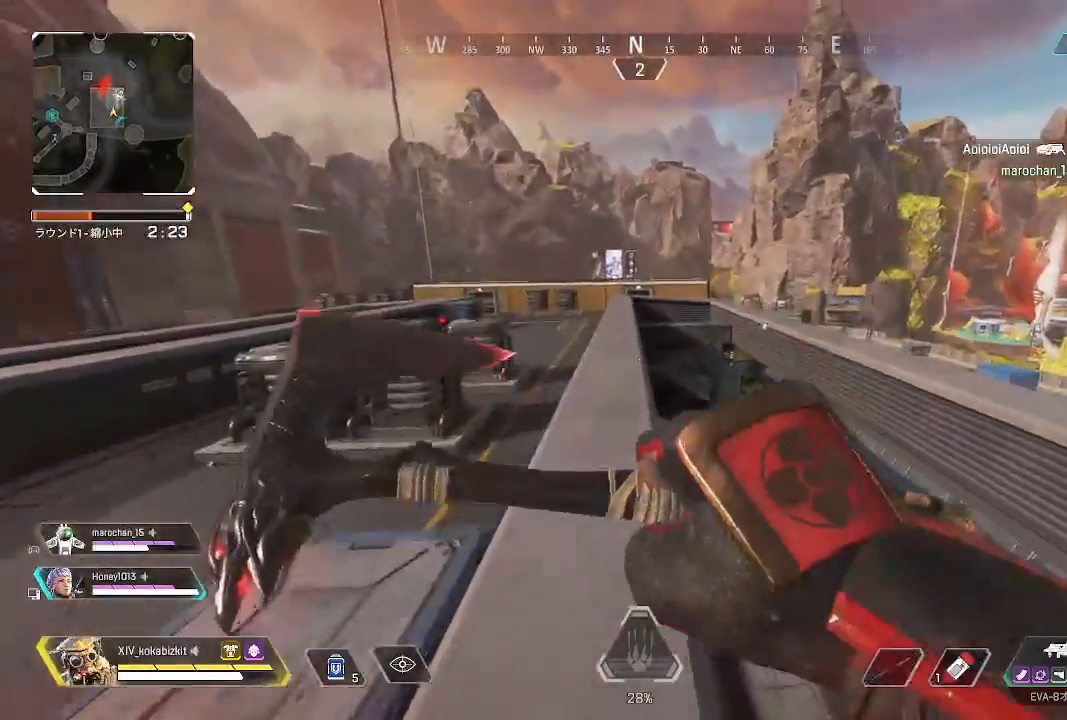
{"buttons": [], "left_stick": "up", "right_stick": "right", "events": [[183, "right_stick", "left"], [333, "right_stick", "center"], [383, "right_stick", "right"]]}
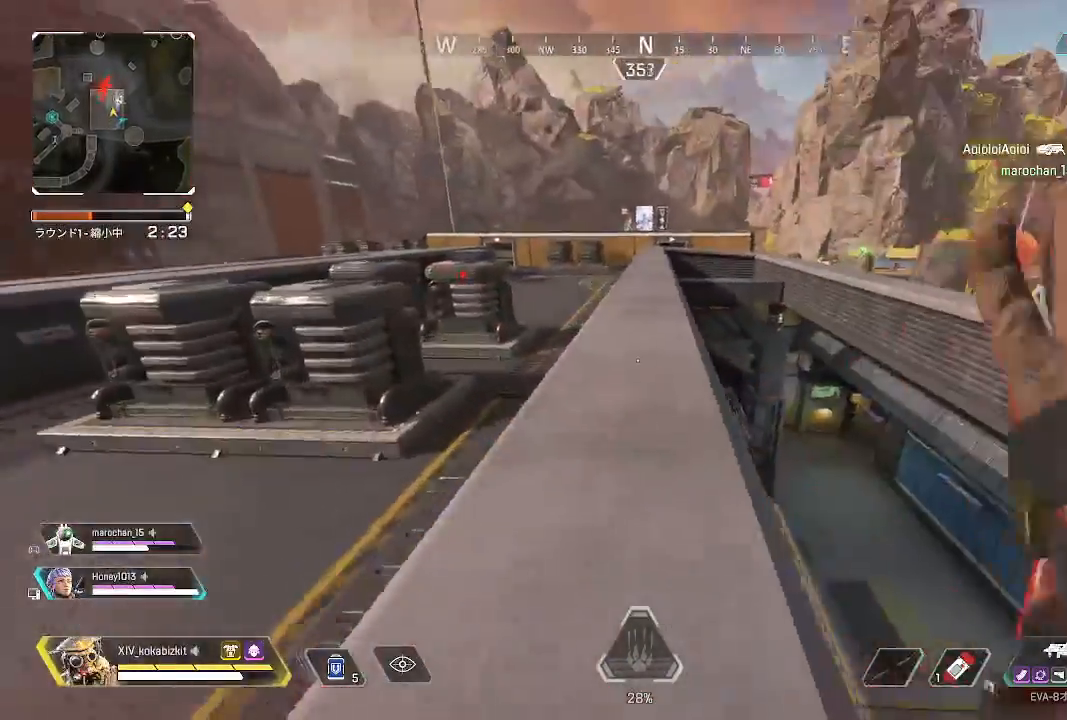
{"buttons": [], "left_stick": "up", "right_stick": "center", "events": [[33, "right_stick", "center"]]}
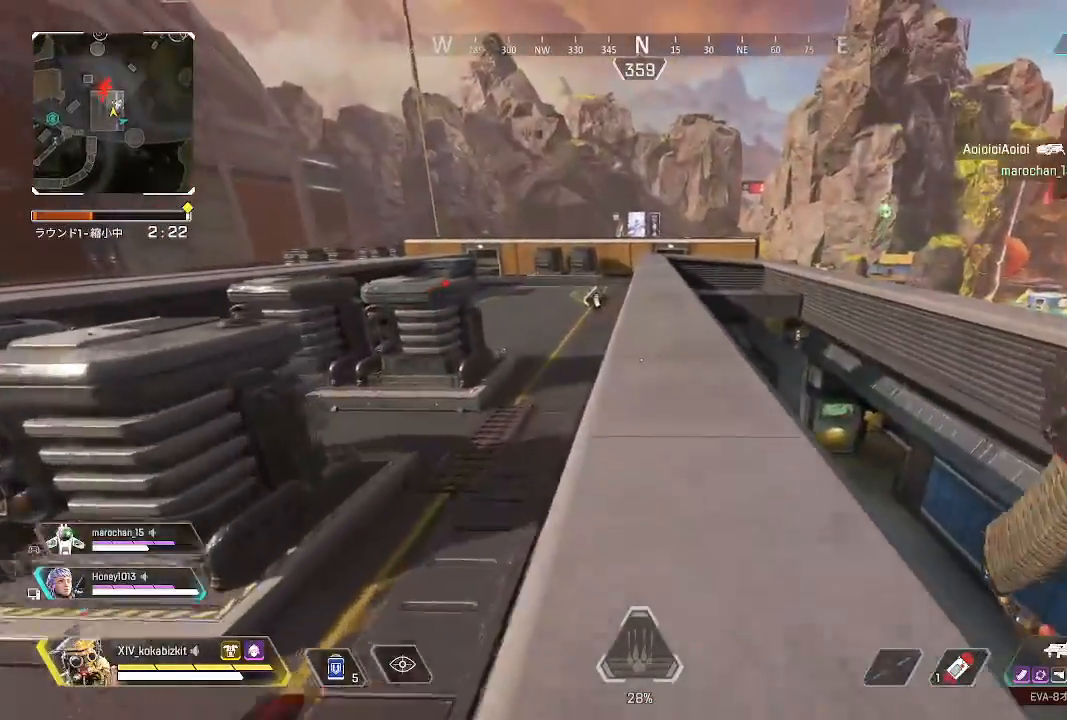
{"buttons": [], "left_stick": "up", "right_stick": "center", "events": []}
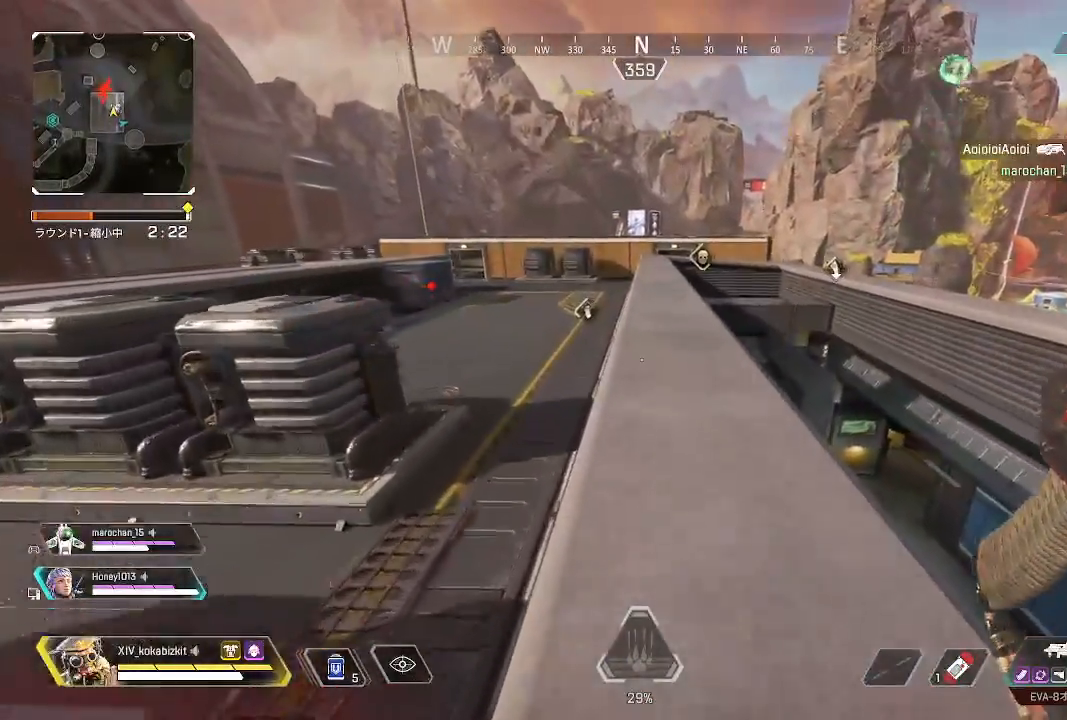
{"buttons": [], "left_stick": "up", "right_stick": "center", "events": []}
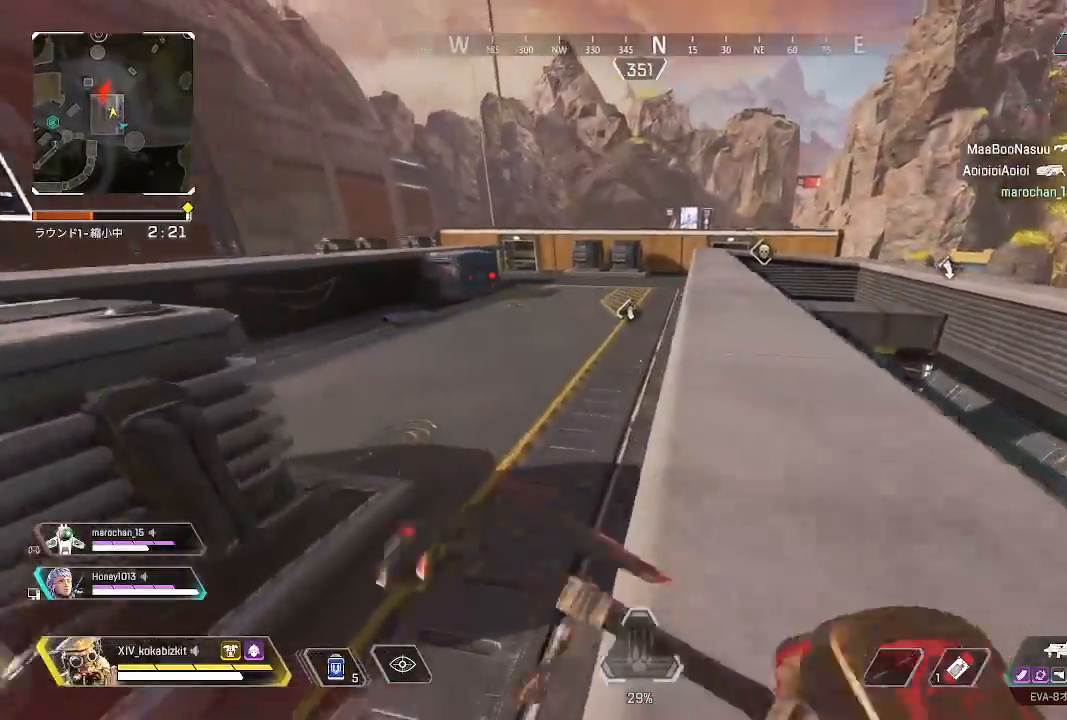
{"buttons": ["DPAD_UP"], "left_stick": "up", "right_stick": "center", "events": [[183, "R3", "down"], [267, "R3", "up"], [450, "DPAD_UP", "down"]]}
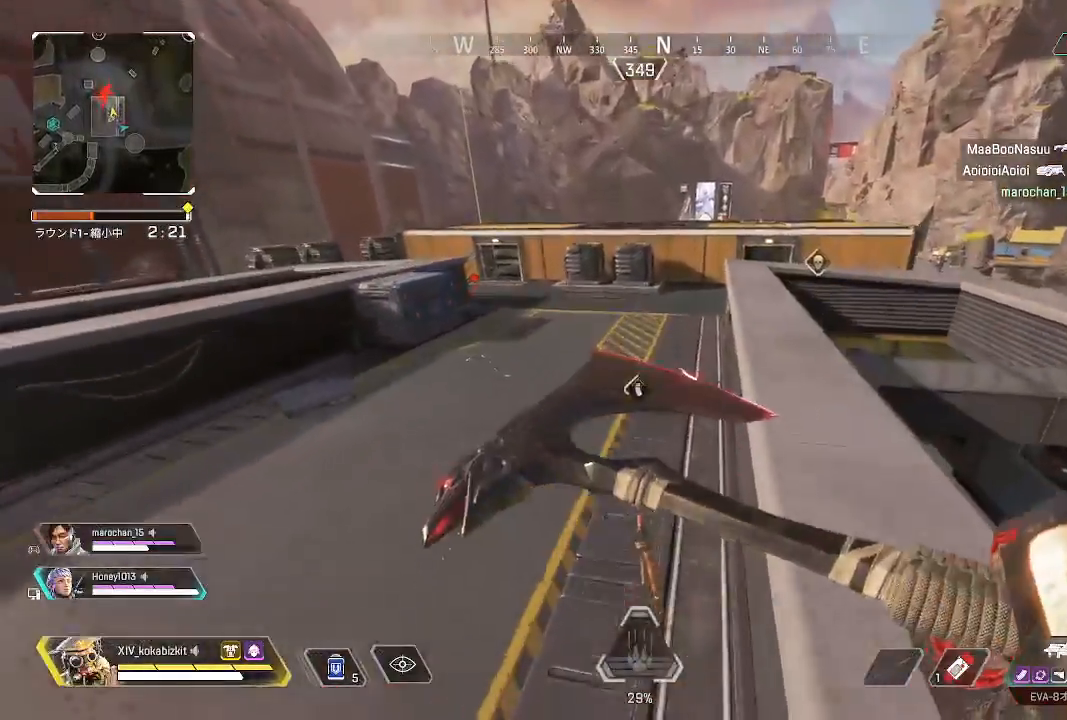
{"buttons": ["DPAD_UP"], "left_stick": "up", "right_stick": "center", "events": [[200, "right_stick", "down-left"], [300, "right_stick", "center"], [317, "DPAD_UP", "up"], [450, "DPAD_UP", "down"]]}
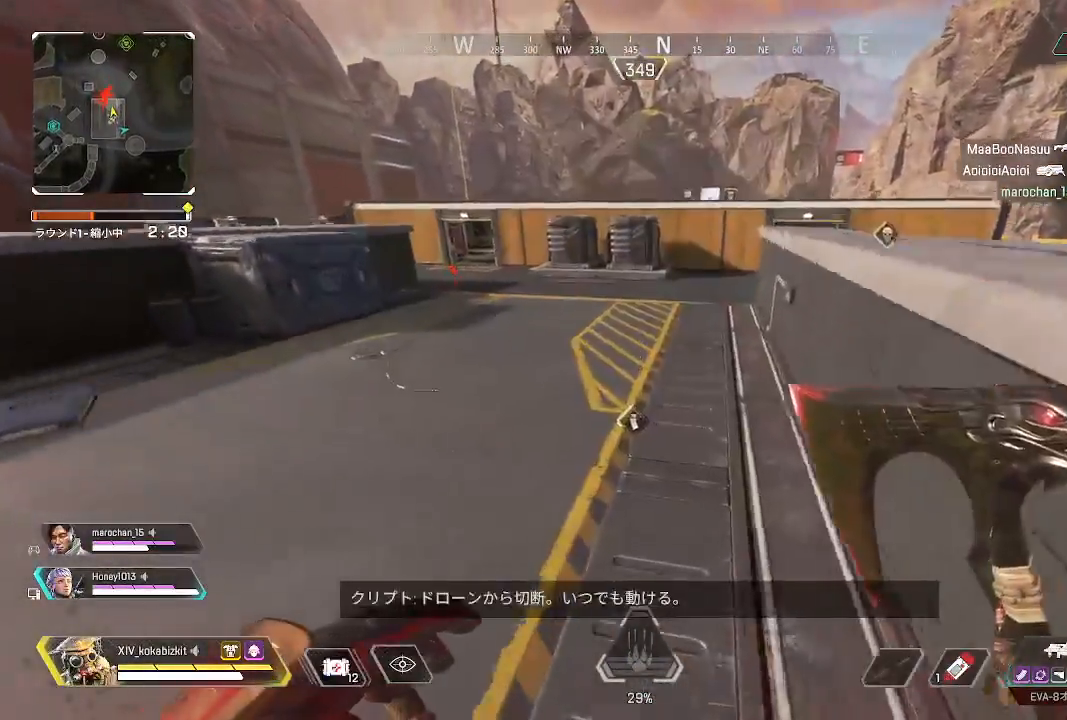
{"buttons": [], "left_stick": "up", "right_stick": "center", "events": [[50, "R3", "down"], [67, "DPAD_UP", "up"], [150, "R3", "up"], [167, "DPAD_UP", "down"], [267, "DPAD_UP", "up"], [367, "DPAD_UP", "down"], [450, "DPAD_UP", "up"]]}
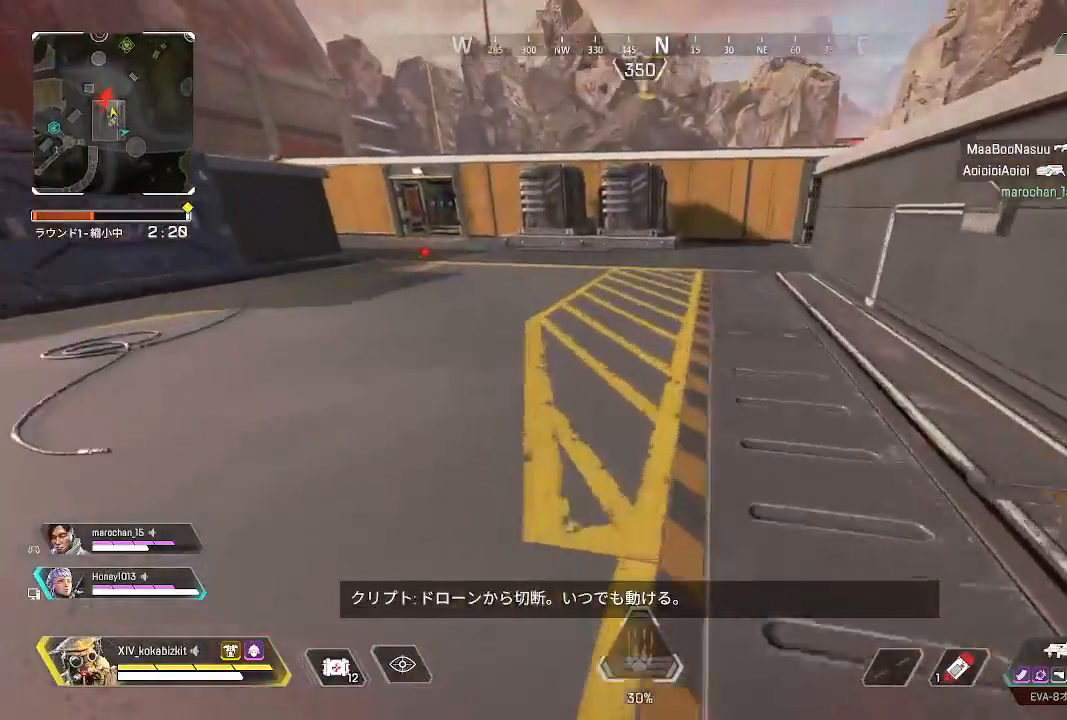
{"buttons": [], "left_stick": "up", "right_stick": "center", "events": [[33, "DPAD_UP", "down"], [50, "R3", "down"], [150, "DPAD_UP", "up"], [183, "R3", "up"]]}
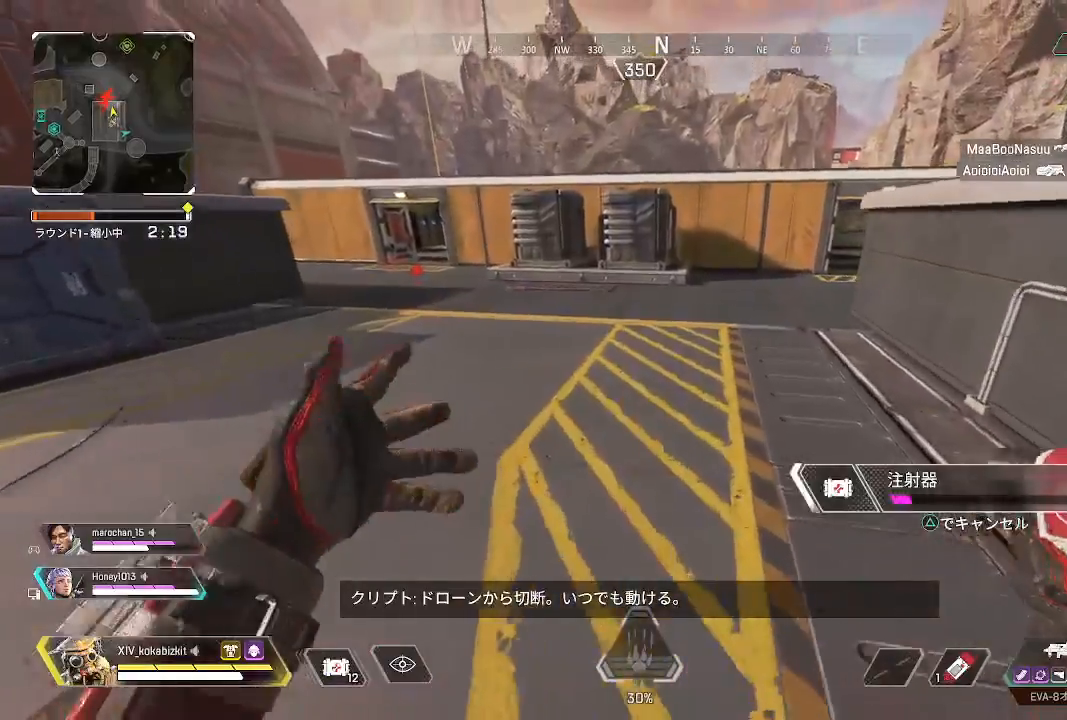
{"buttons": [], "left_stick": "up", "right_stick": "center", "events": []}
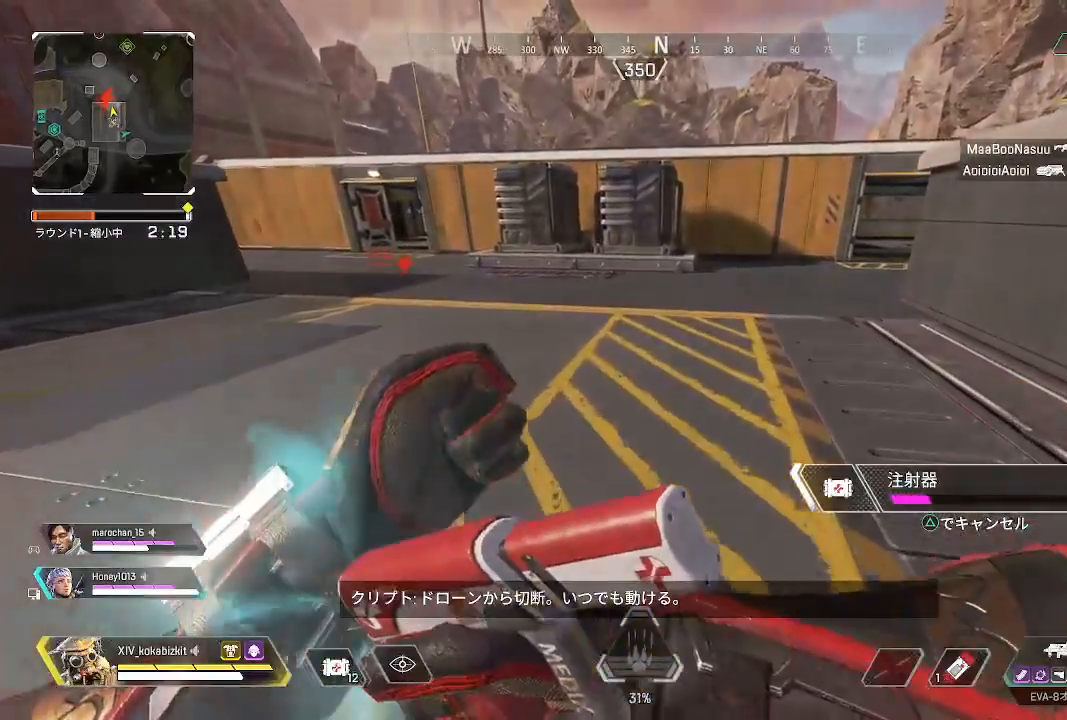
{"buttons": [], "left_stick": "up", "right_stick": "center", "events": []}
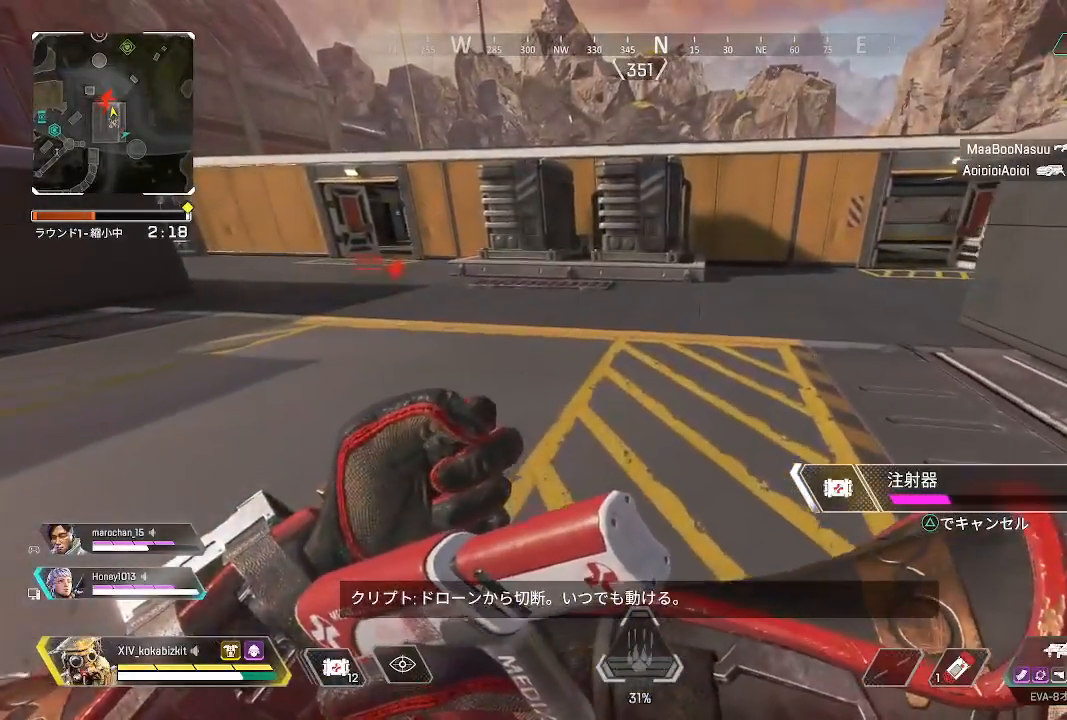
{"buttons": [], "left_stick": "up", "right_stick": "center", "events": [[383, "SELECT", "down"], [433, "SELECT", "up"]]}
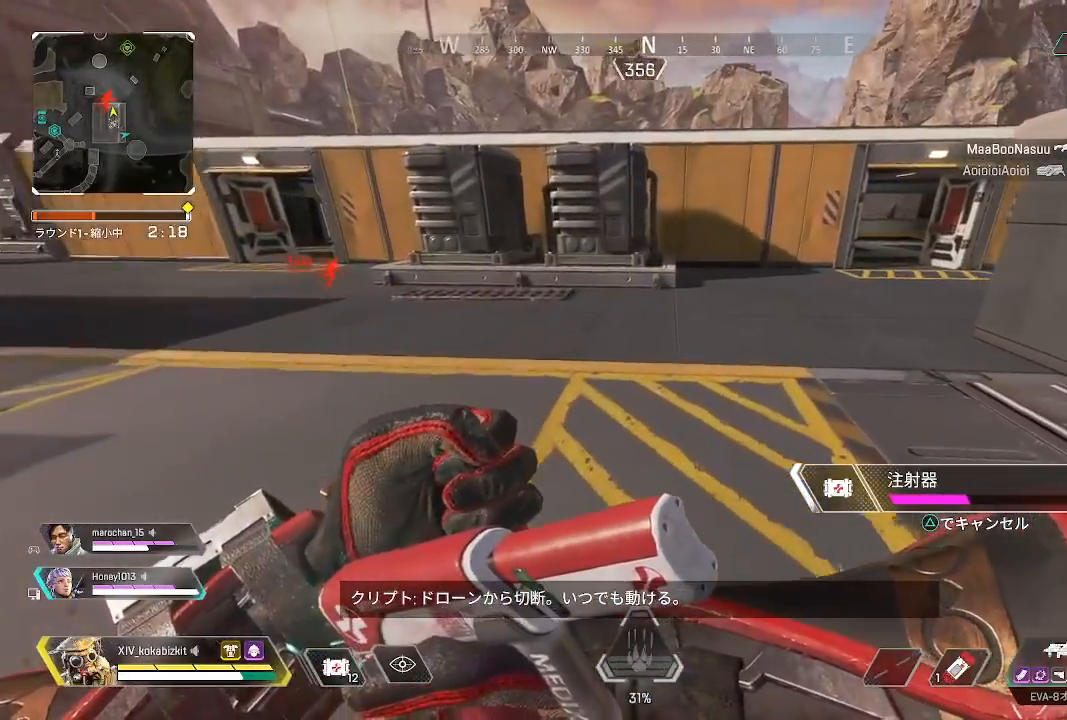
{"buttons": [], "left_stick": "up", "right_stick": "center", "events": []}
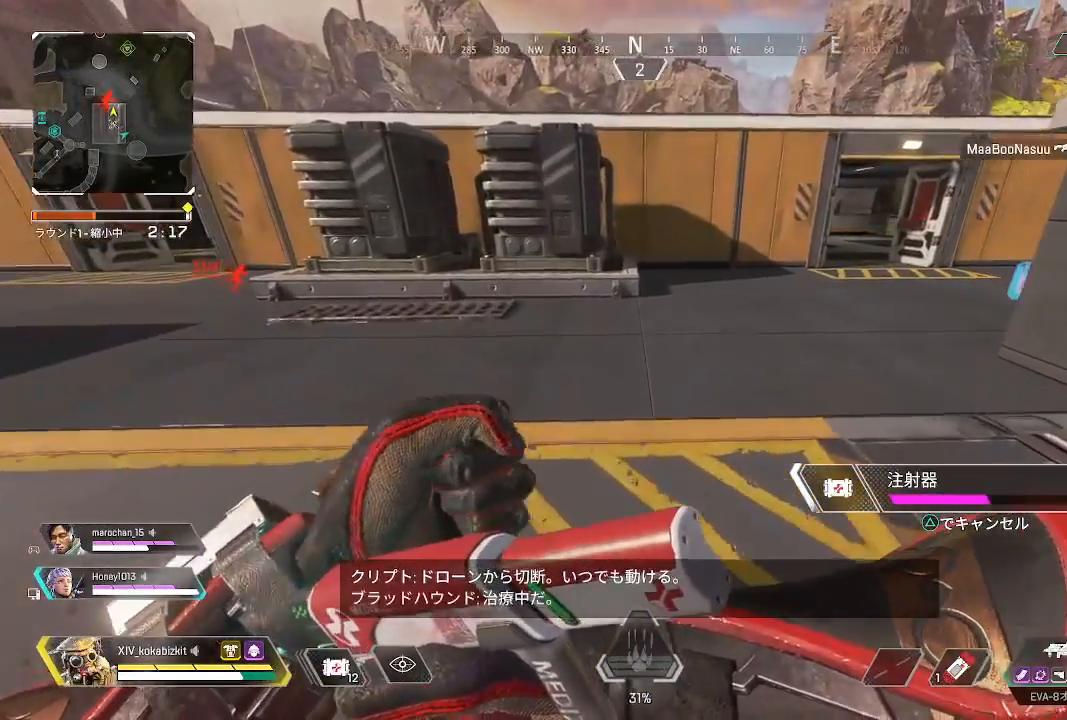
{"buttons": [], "left_stick": "up", "right_stick": "right", "events": [[417, "right_stick", "right"]]}
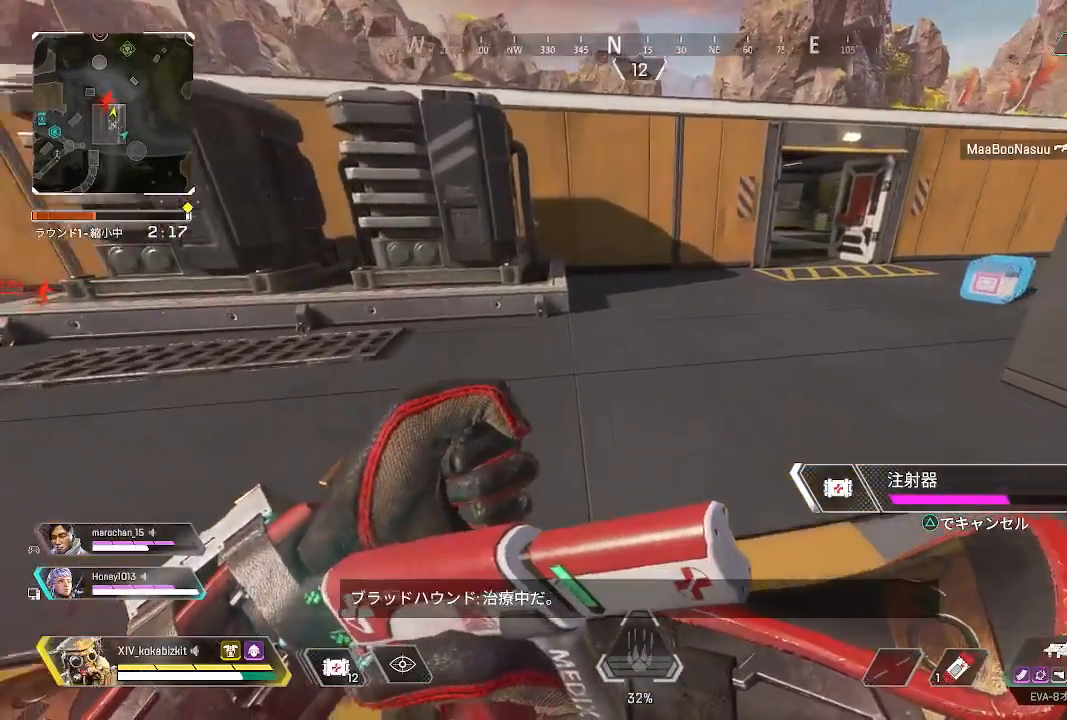
{"buttons": [], "left_stick": "up", "right_stick": "center", "events": [[250, "right_stick", "center"]]}
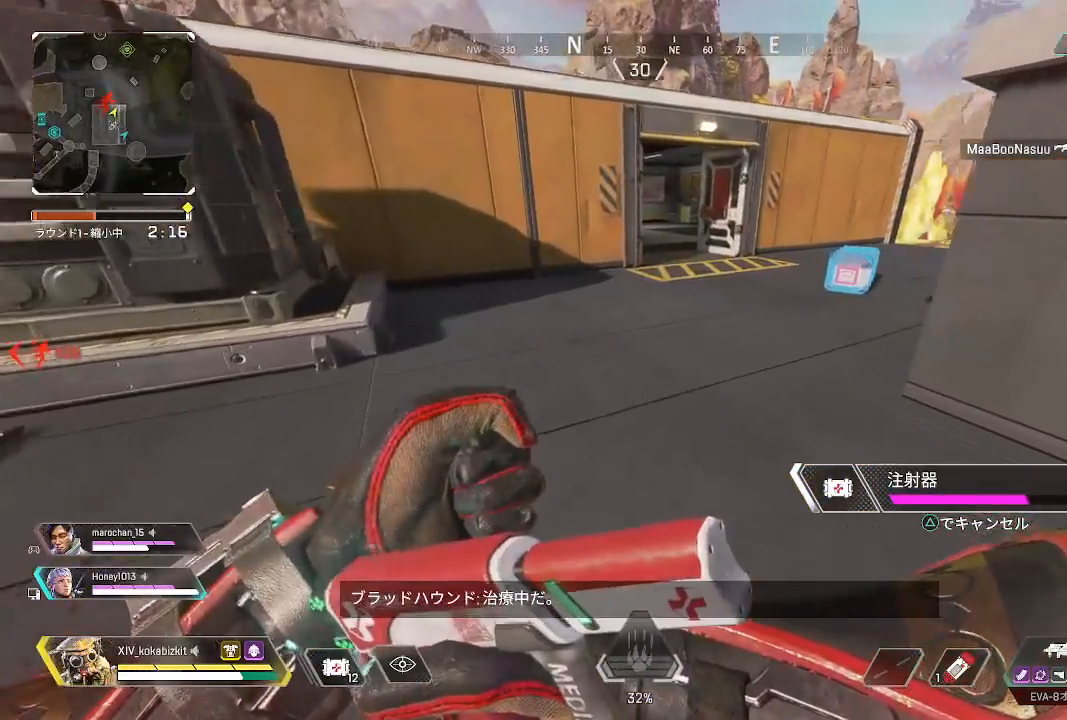
{"buttons": [], "left_stick": "up", "right_stick": "center", "events": []}
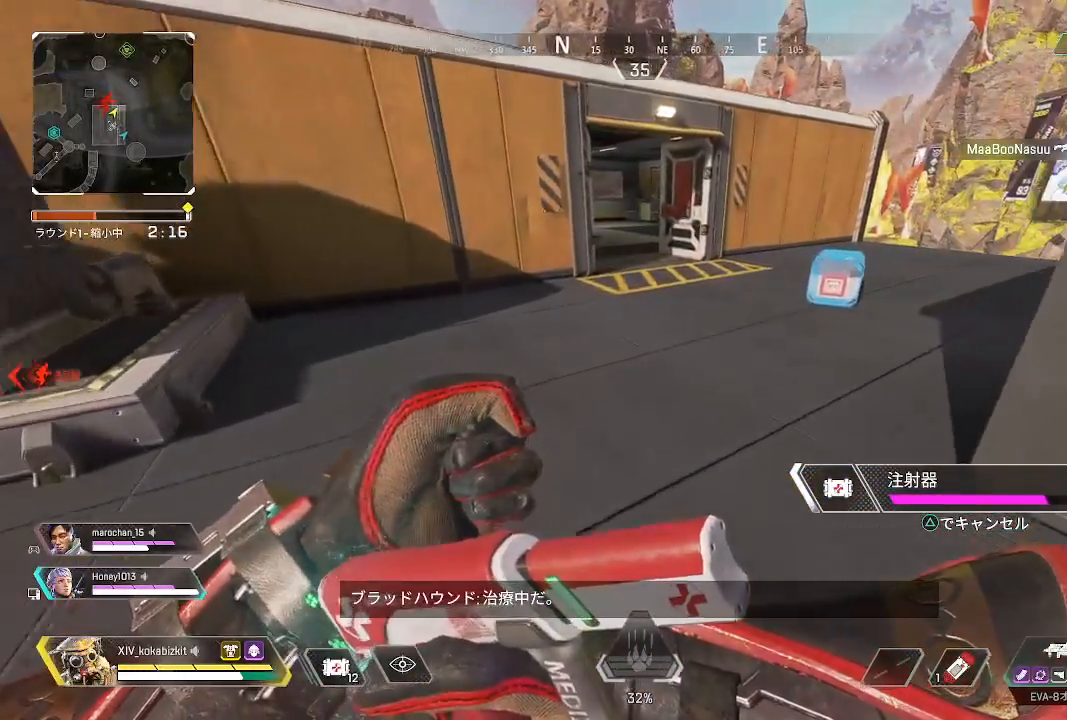
{"buttons": [], "left_stick": "up", "right_stick": "center", "events": [[33, "right_stick", "right"], [233, "right_stick", "center"]]}
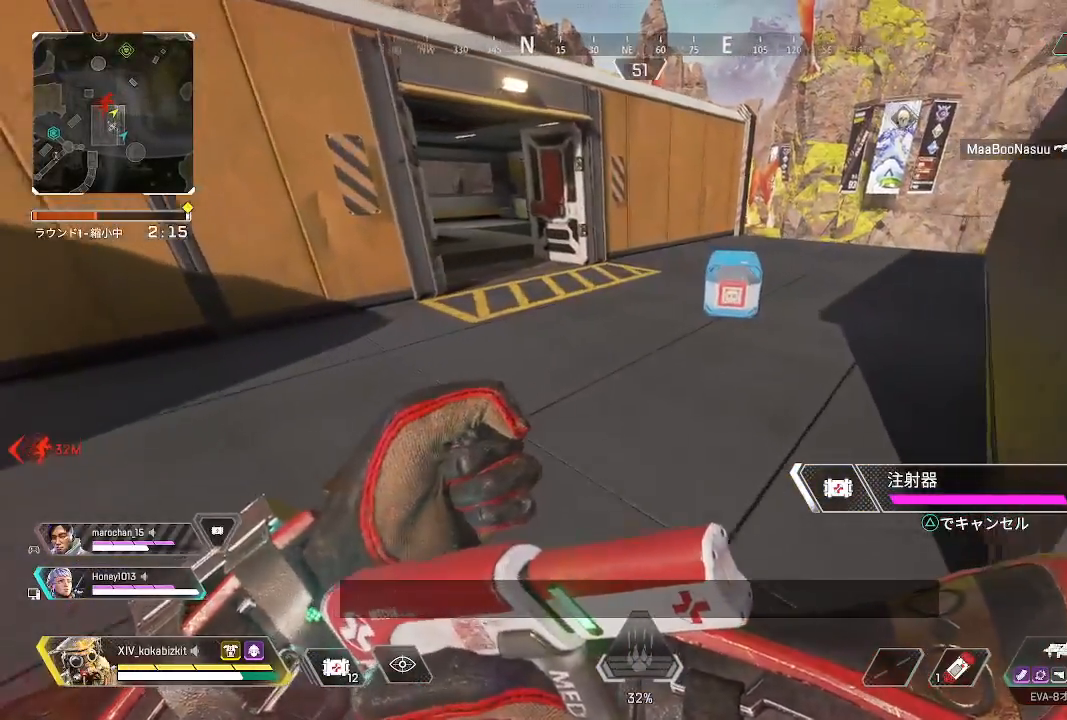
{"buttons": ["R2"], "left_stick": "up", "right_stick": "center"}
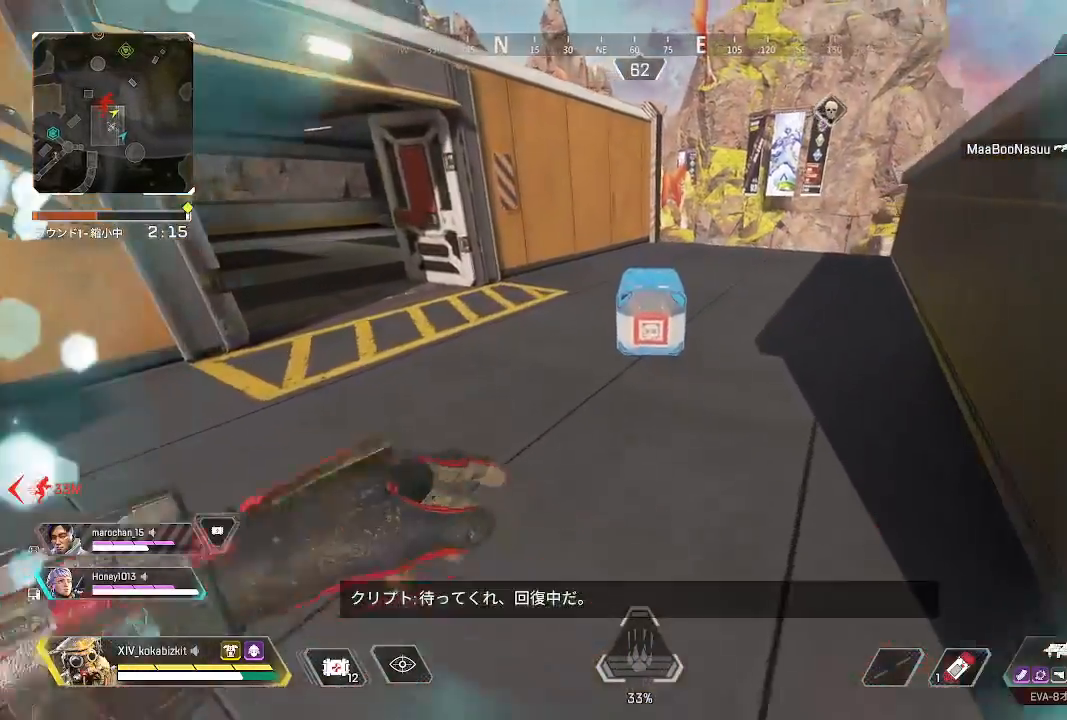
{"buttons": ["R2"], "left_stick": "center", "right_stick": "center", "events": [[383, "left_stick", "center"]]}
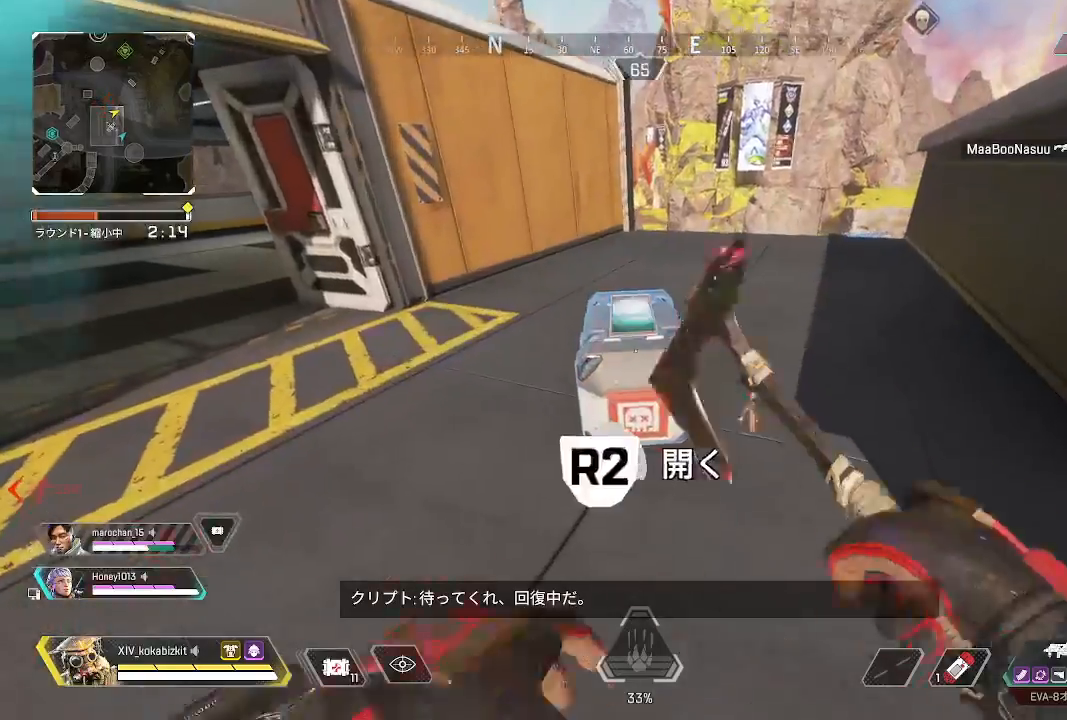
{"buttons": [], "left_stick": "left", "right_stick": "center", "events": [[383, "R2", "up"], [400, "left_stick", "left"]]}